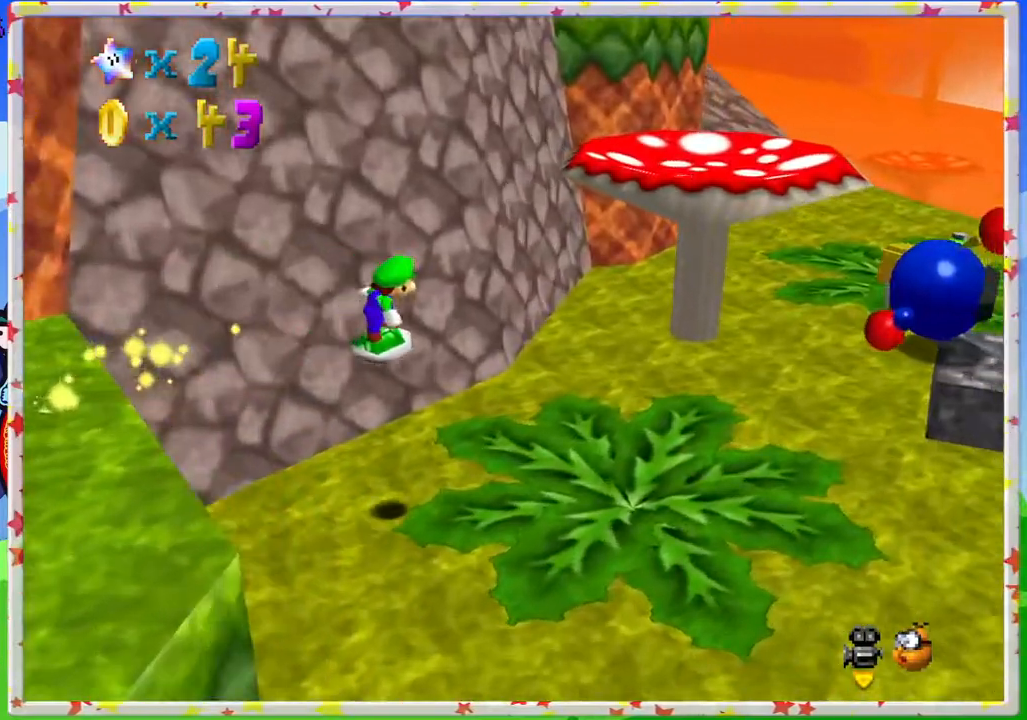
Gameplay with a controller (Nintendo layout); each line is a JSON object with the inputs held at the frame after it. "events" lists button and stick changes between this image and that frame as [ms after this image, input, new state], when the widget could be followed in between. Not read: L3 R3.
{"buttons": [], "left_stick": "up-right", "events": [[100, "A", "up"], [467, "left_stick", "up-right"]]}
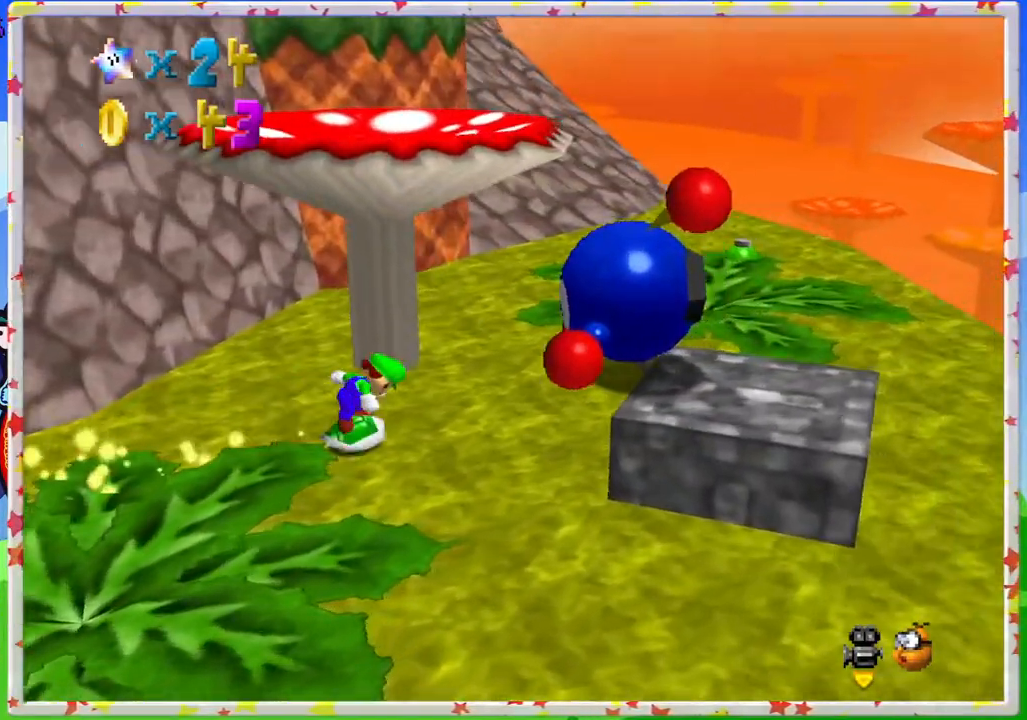
{"buttons": [], "left_stick": "up-right", "events": []}
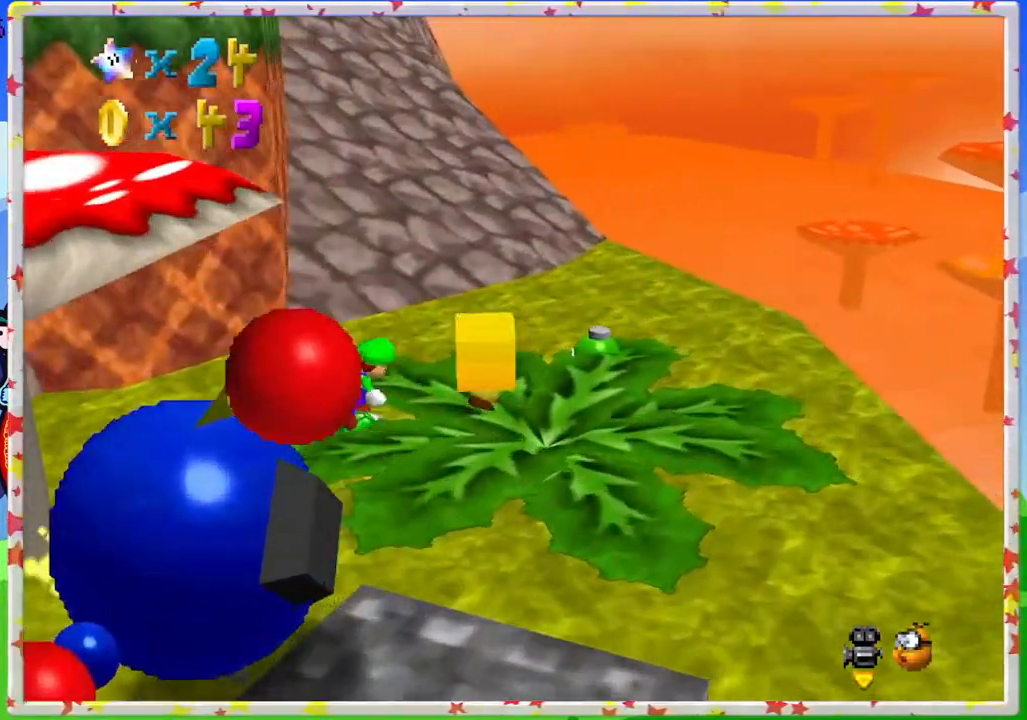
{"buttons": ["A"], "left_stick": "up", "events": [[283, "left_stick", "up"], [483, "A", "down"]]}
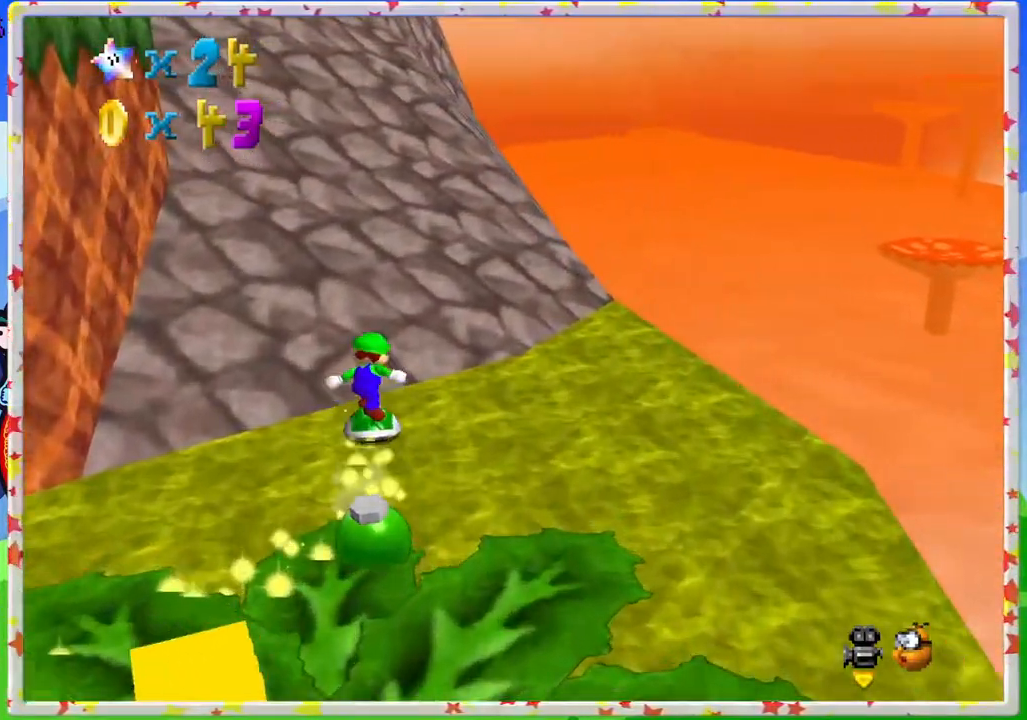
{"buttons": ["C_RIGHT"], "left_stick": "up", "events": [[183, "left_stick", "up-left"], [283, "A", "up"], [400, "C_RIGHT", "down"], [467, "left_stick", "up"]]}
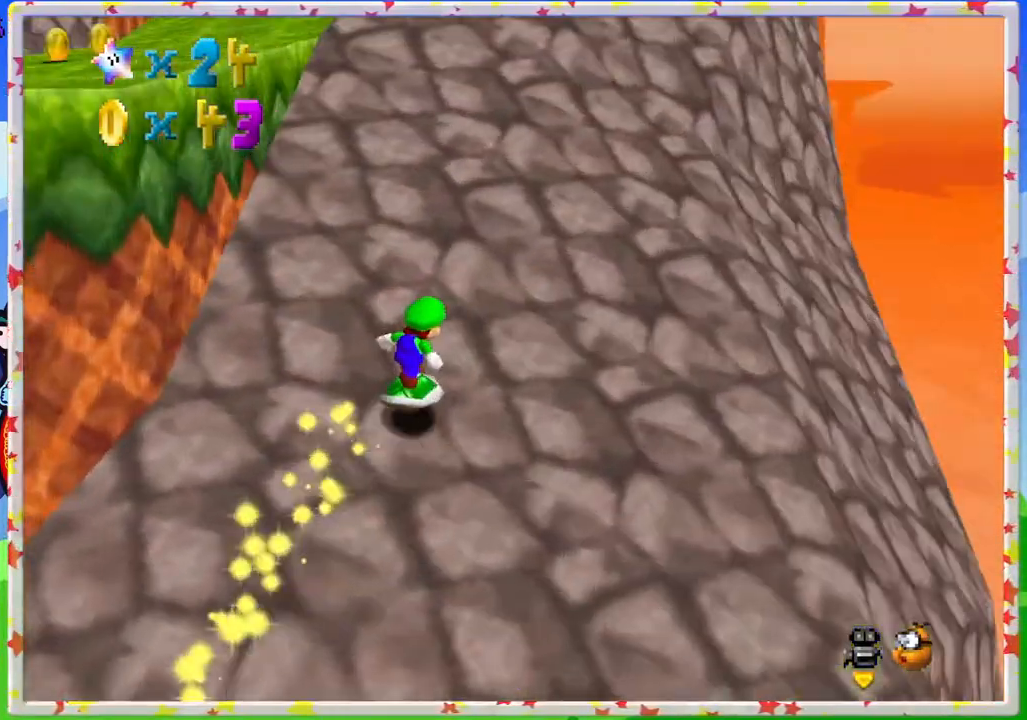
{"buttons": [], "left_stick": "up-right", "events": [[50, "C_RIGHT", "up"], [200, "A", "down"], [333, "left_stick", "up-right"], [417, "A", "up"]]}
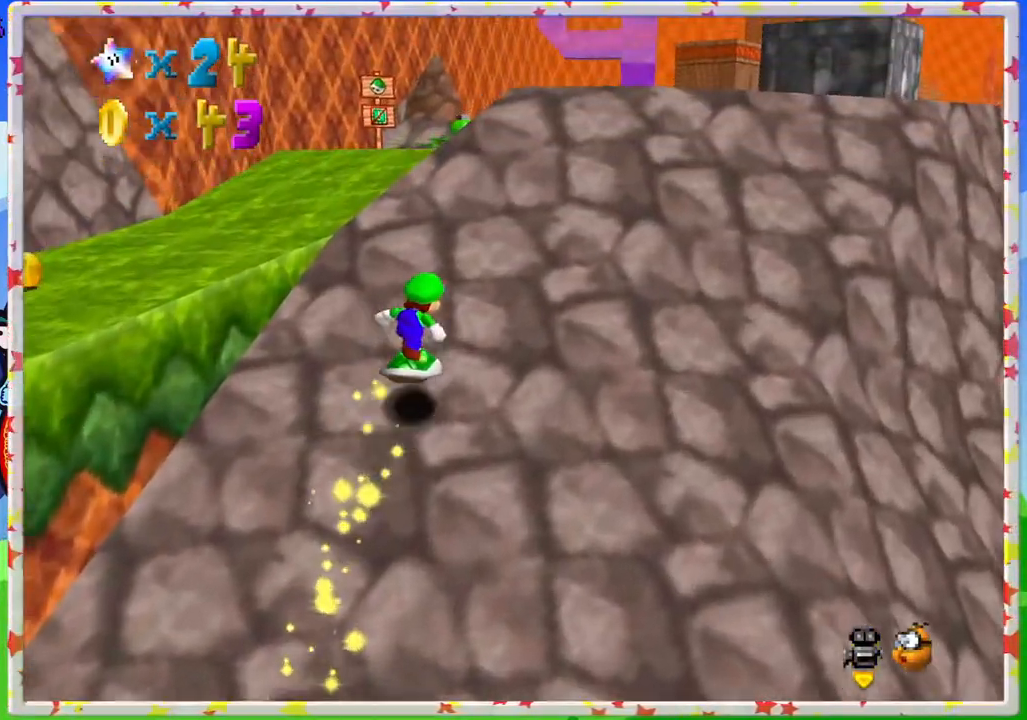
{"buttons": [], "left_stick": "up", "events": [[100, "A", "down"], [333, "A", "up"], [350, "left_stick", "up"]]}
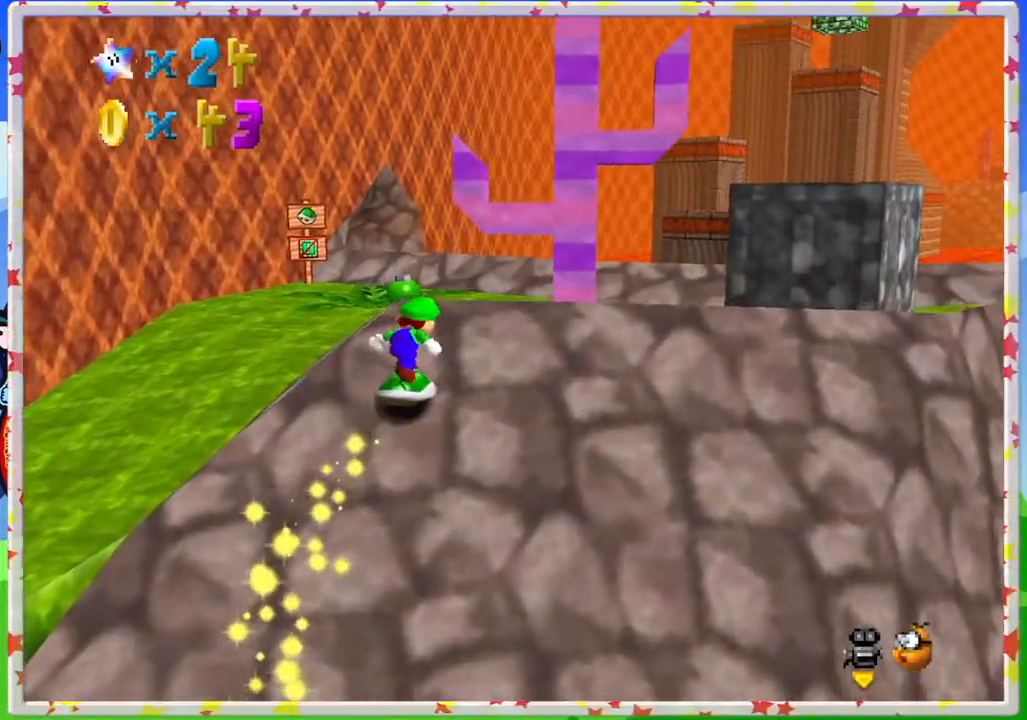
{"buttons": [], "left_stick": "up-left", "events": [[17, "A", "down"], [33, "left_stick", "up-left"], [267, "A", "up"]]}
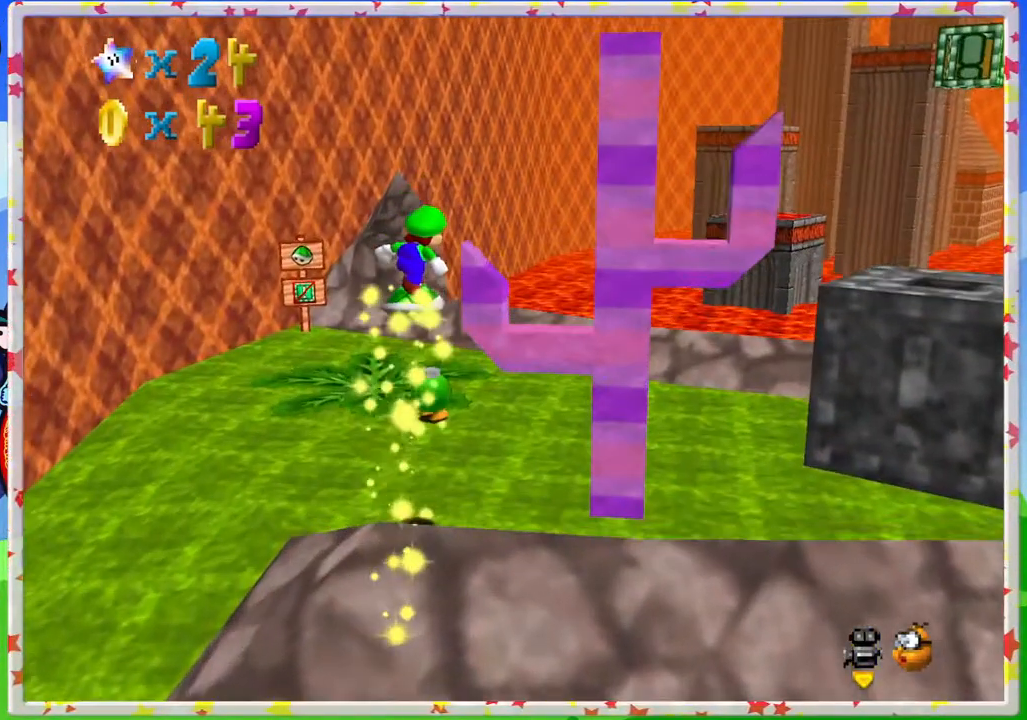
{"buttons": ["A"], "left_stick": "up-right", "events": [[83, "left_stick", "up"], [267, "left_stick", "up-right"], [450, "A", "down"]]}
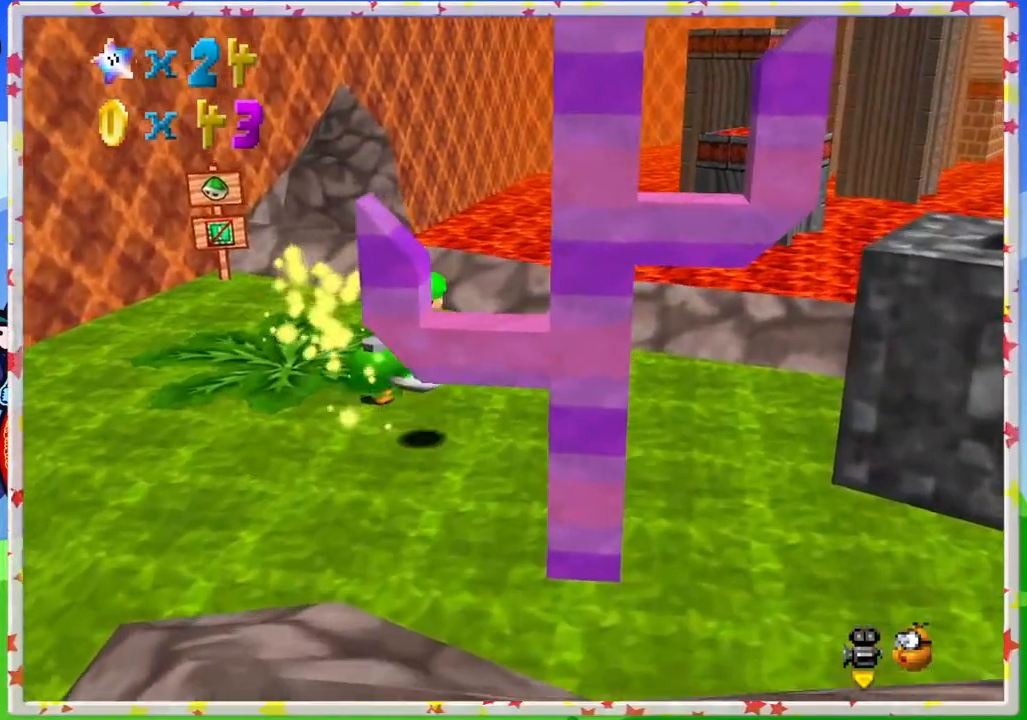
{"buttons": [], "left_stick": "up-right", "events": [[483, "A", "up"]]}
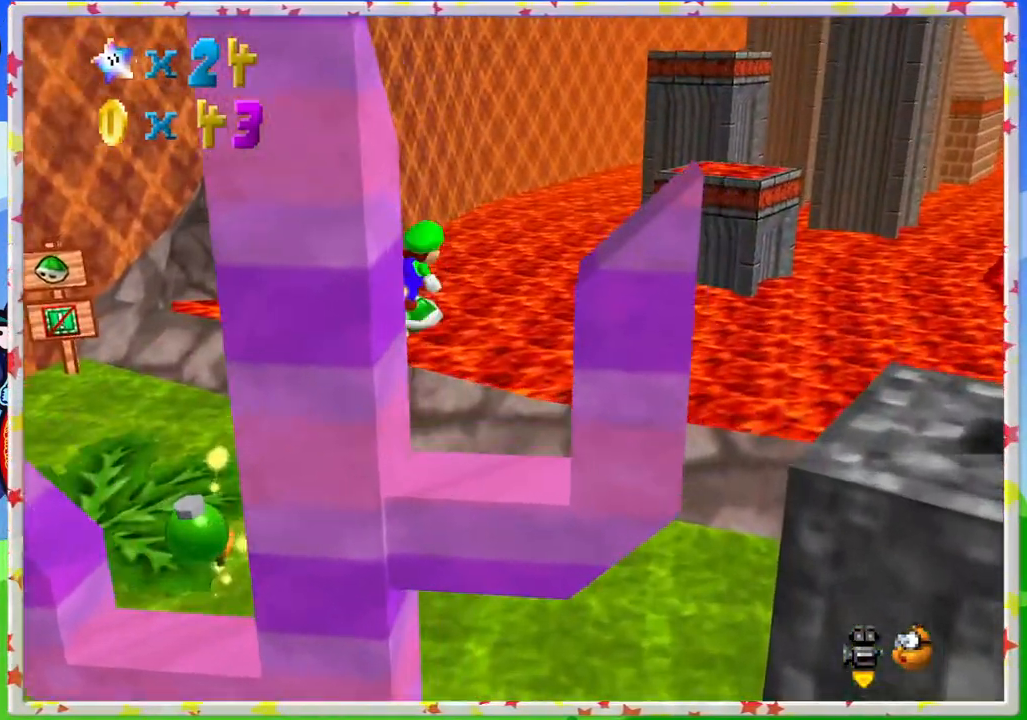
{"buttons": ["A"], "left_stick": "up-right", "events": [[250, "left_stick", "up"], [283, "A", "down"], [383, "left_stick", "up-right"]]}
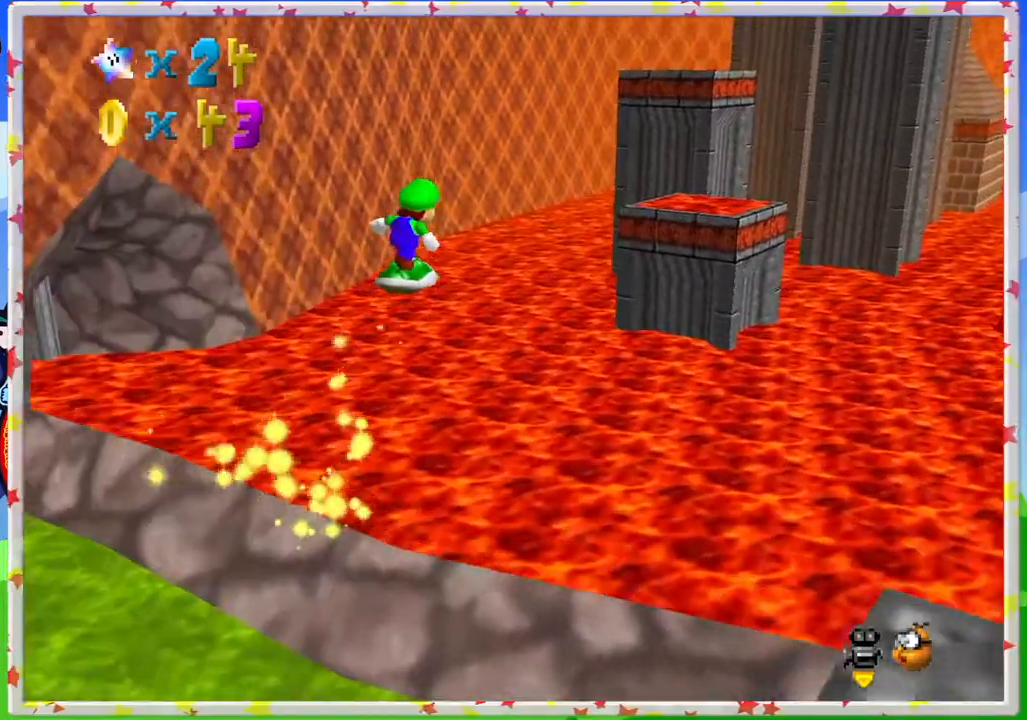
{"buttons": [], "left_stick": "right", "events": [[50, "A", "up"], [200, "left_stick", "right"], [317, "C_RIGHT", "down"], [350, "left_stick", "down-right"], [433, "C_RIGHT", "up"], [500, "left_stick", "right"]]}
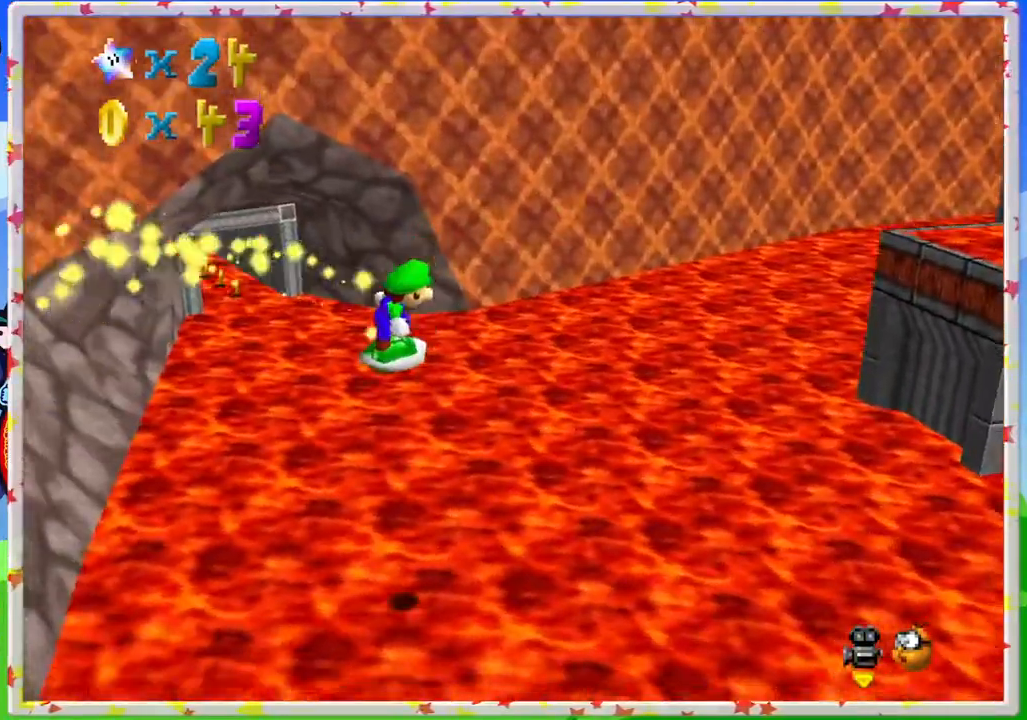
{"buttons": ["C_LEFT"], "left_stick": "right", "events": [[200, "C_LEFT", "down"], [350, "C_LEFT", "up"], [417, "C_LEFT", "down"]]}
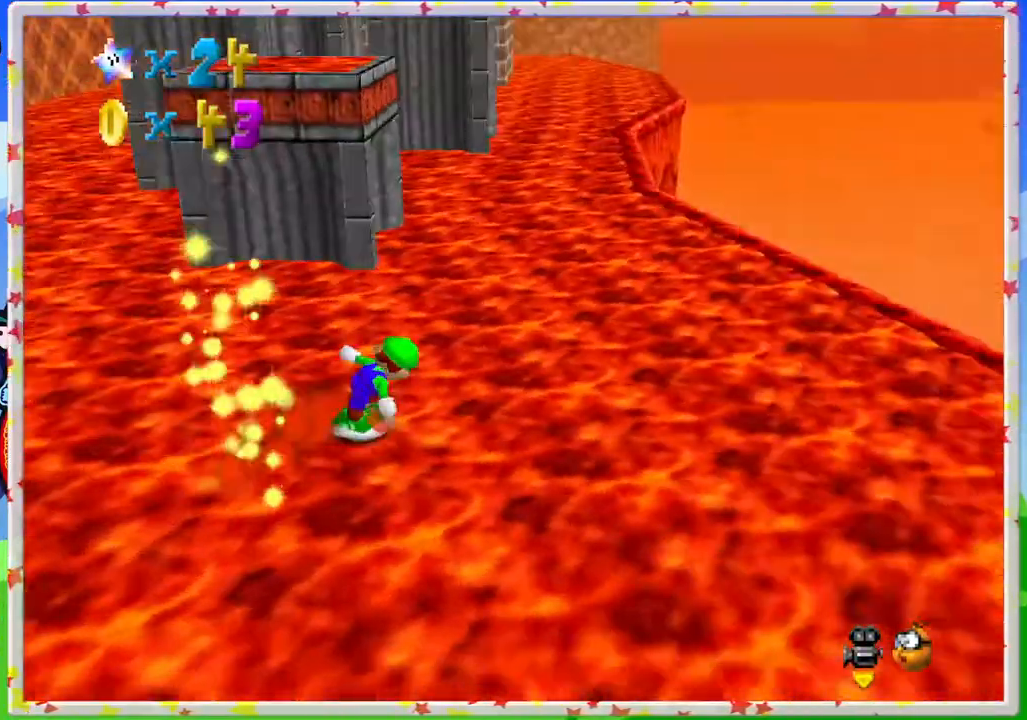
{"buttons": ["C_RIGHT"], "left_stick": "up-right", "events": [[33, "C_LEFT", "up"], [33, "left_stick", "up-right"], [133, "left_stick", "up"], [367, "left_stick", "up-right"], [500, "C_RIGHT", "down"]]}
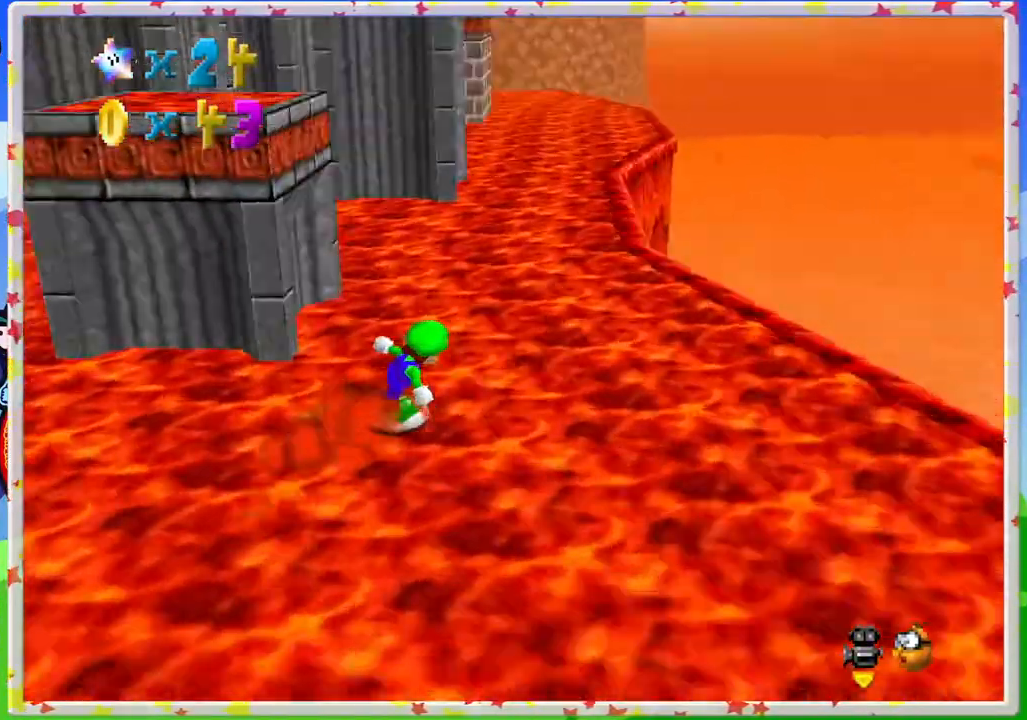
{"buttons": [], "left_stick": "up-right", "events": [[33, "left_stick", "up"], [67, "C_RIGHT", "up"], [233, "left_stick", "up-right"]]}
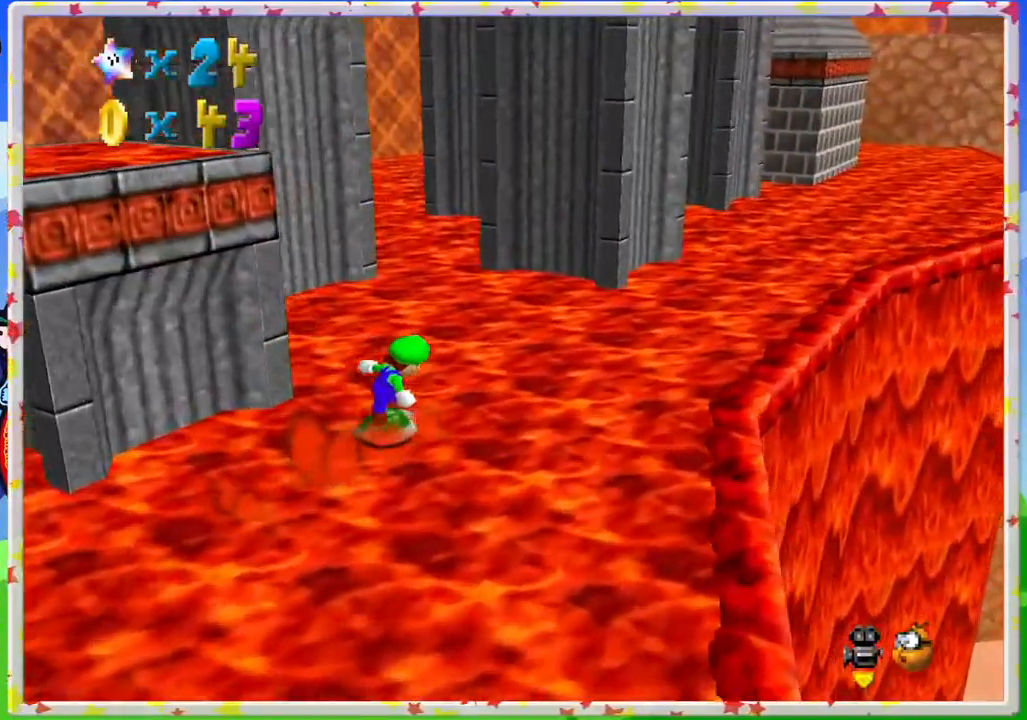
{"buttons": [], "left_stick": "up-right", "events": []}
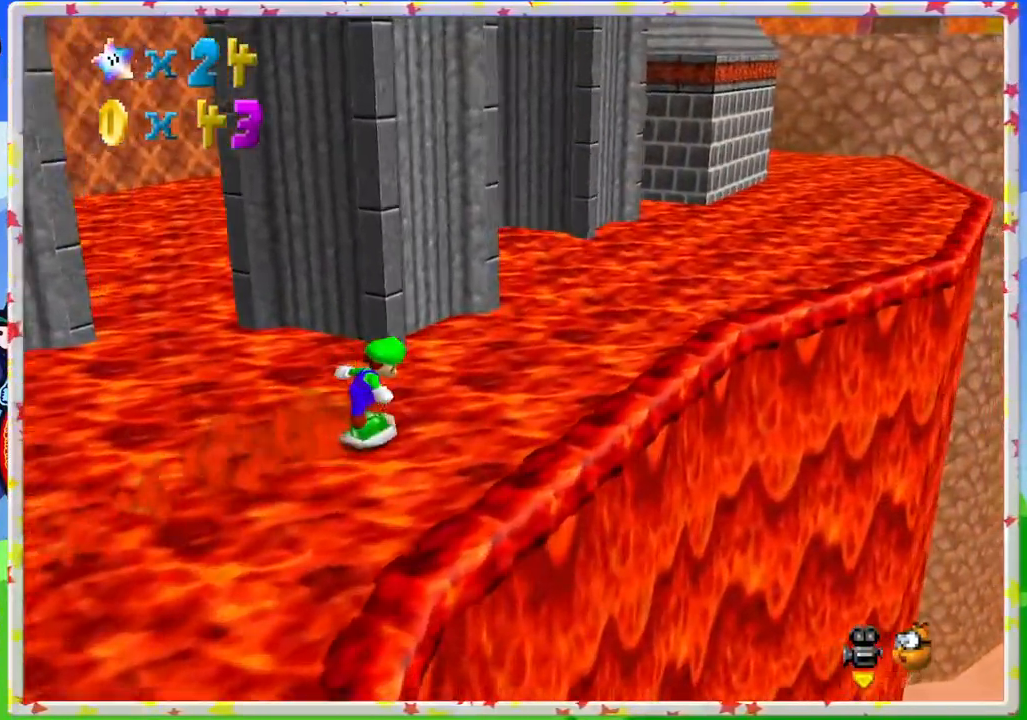
{"buttons": [], "left_stick": "up-right", "events": []}
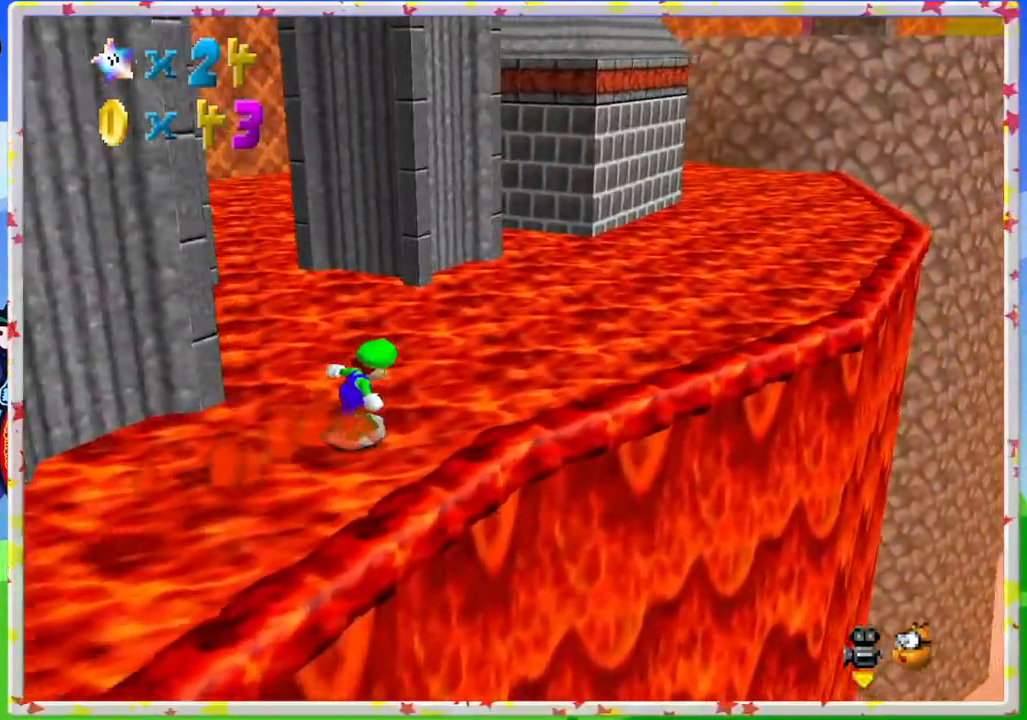
{"buttons": [], "left_stick": "up-right", "events": []}
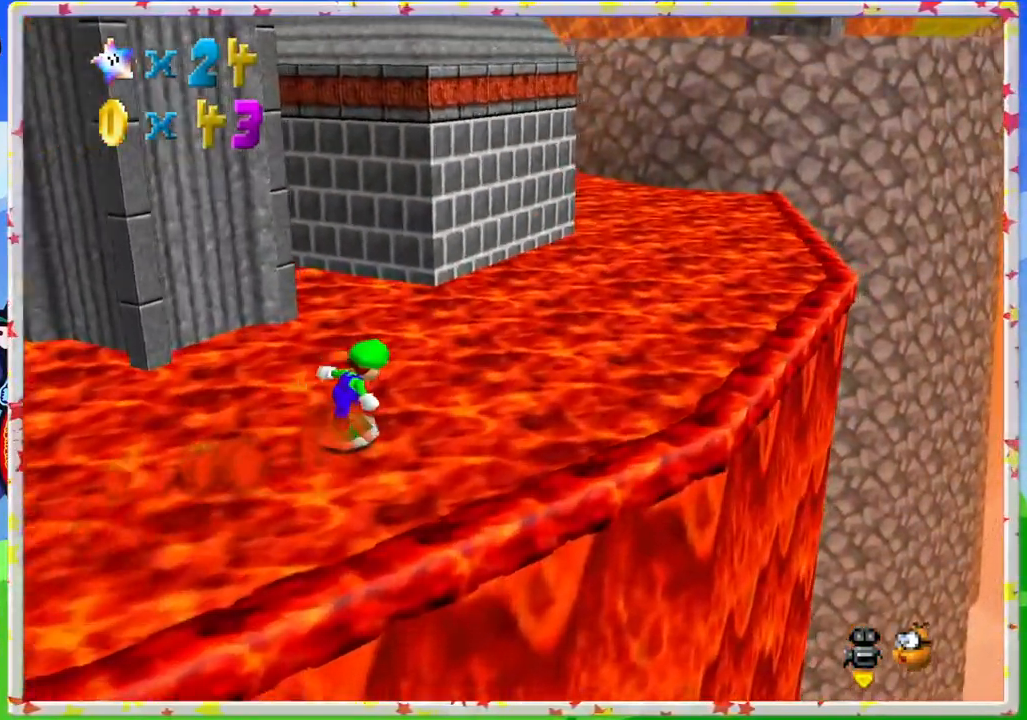
{"buttons": [], "left_stick": "up-right", "events": []}
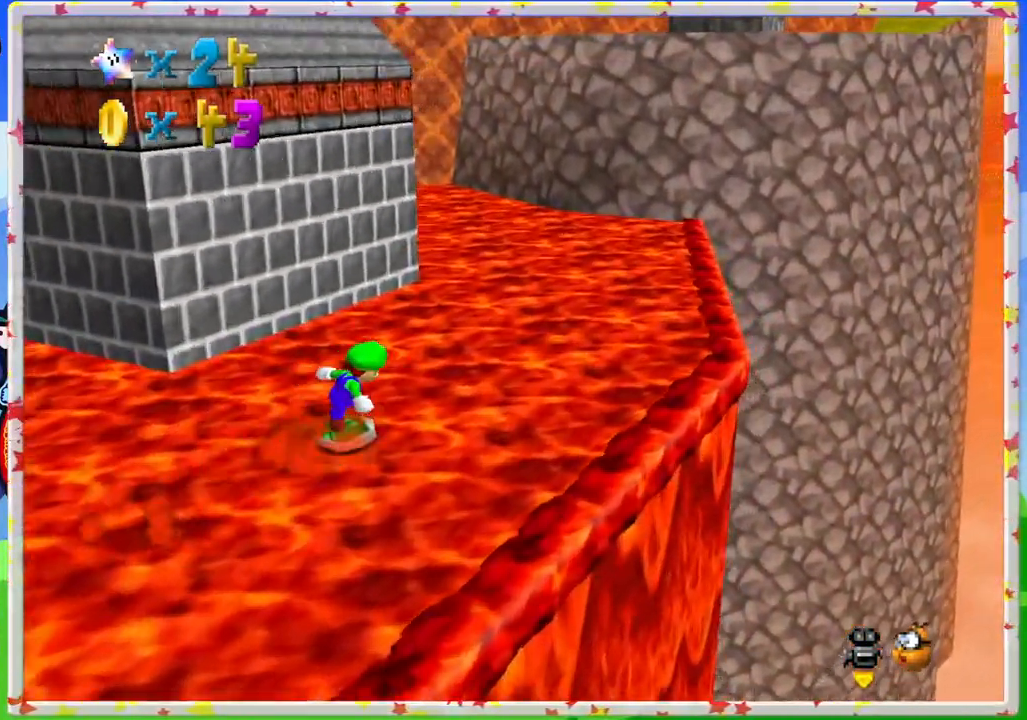
{"buttons": [], "left_stick": "right", "events": [[167, "C_RIGHT", "down"], [283, "C_RIGHT", "up"], [383, "left_stick", "right"]]}
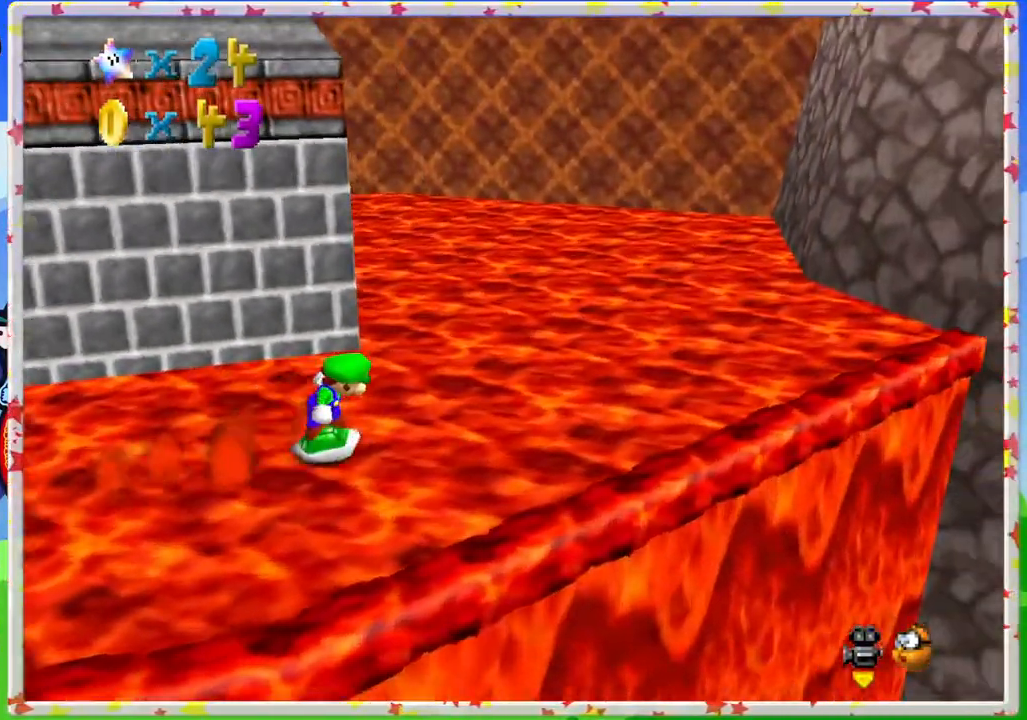
{"buttons": [], "left_stick": "up-right", "events": [[167, "left_stick", "up-right"], [233, "C_RIGHT", "down"], [333, "C_RIGHT", "up"]]}
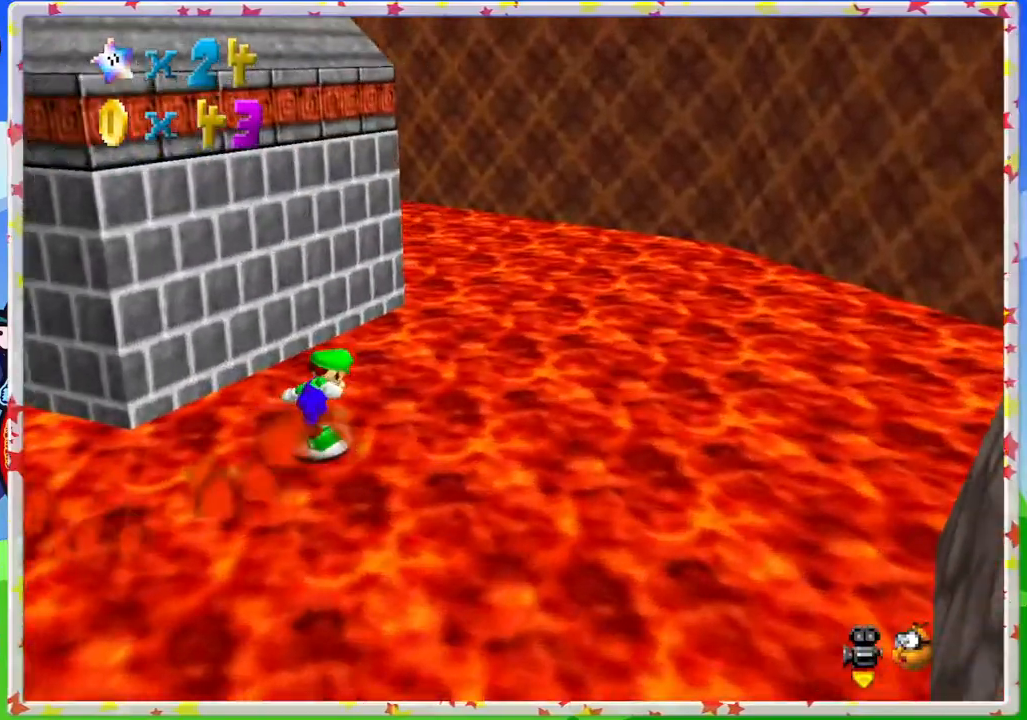
{"buttons": [], "left_stick": "up-right", "events": [[233, "C_RIGHT", "down"], [367, "C_RIGHT", "up"]]}
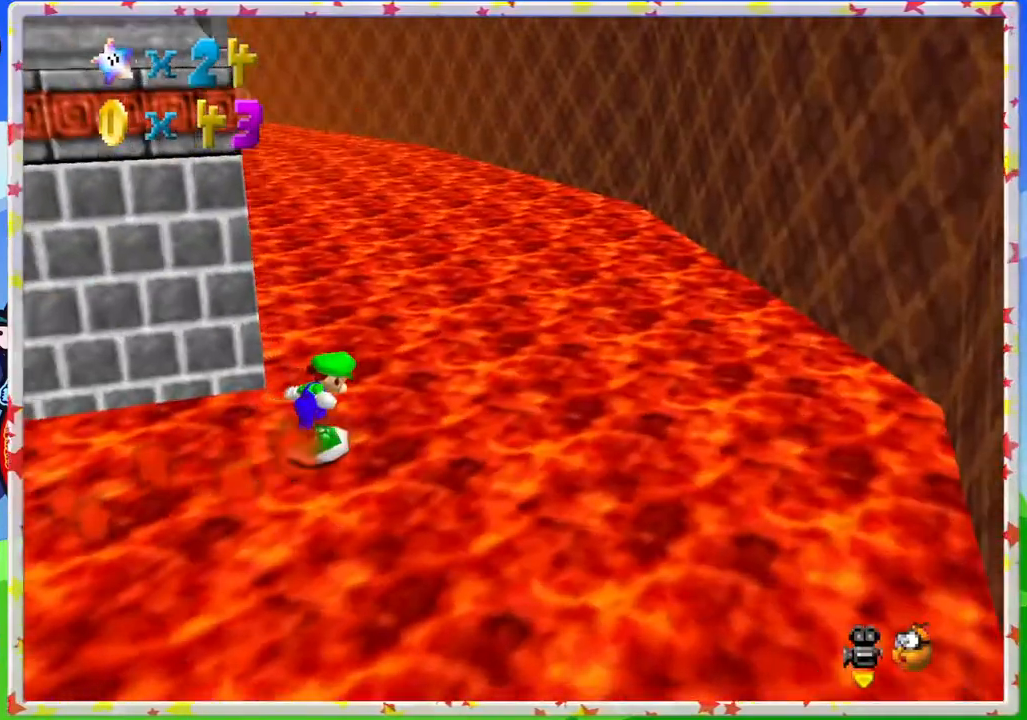
{"buttons": [], "left_stick": "up", "events": [[17, "left_stick", "right"], [250, "left_stick", "up"]]}
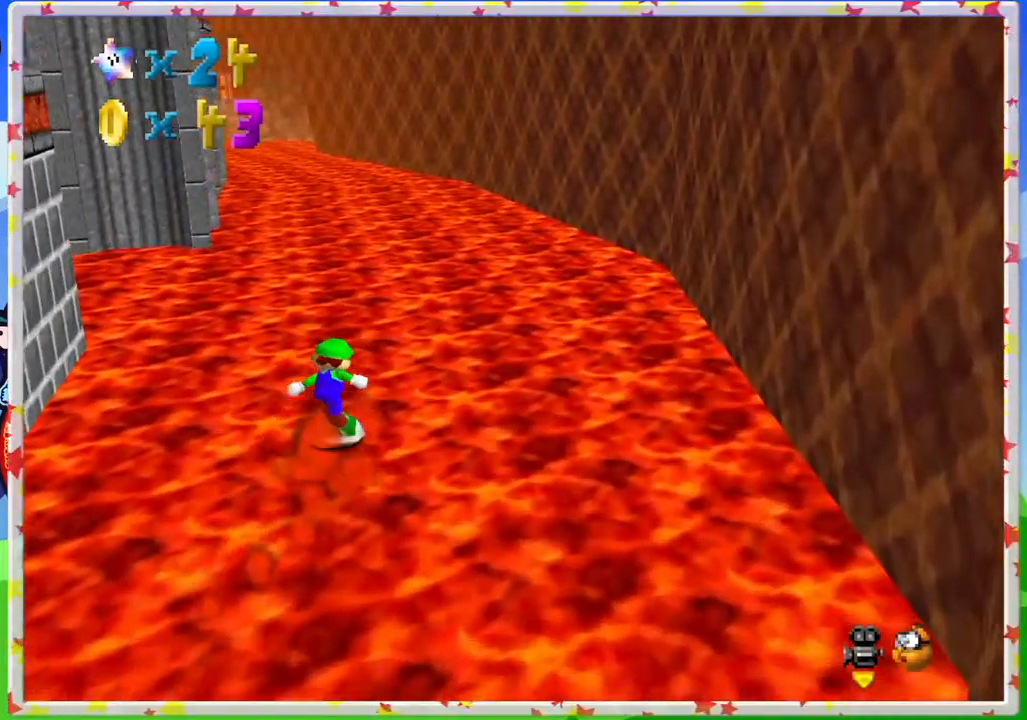
{"buttons": [], "left_stick": "up", "events": [[283, "A", "down"], [400, "A", "up"]]}
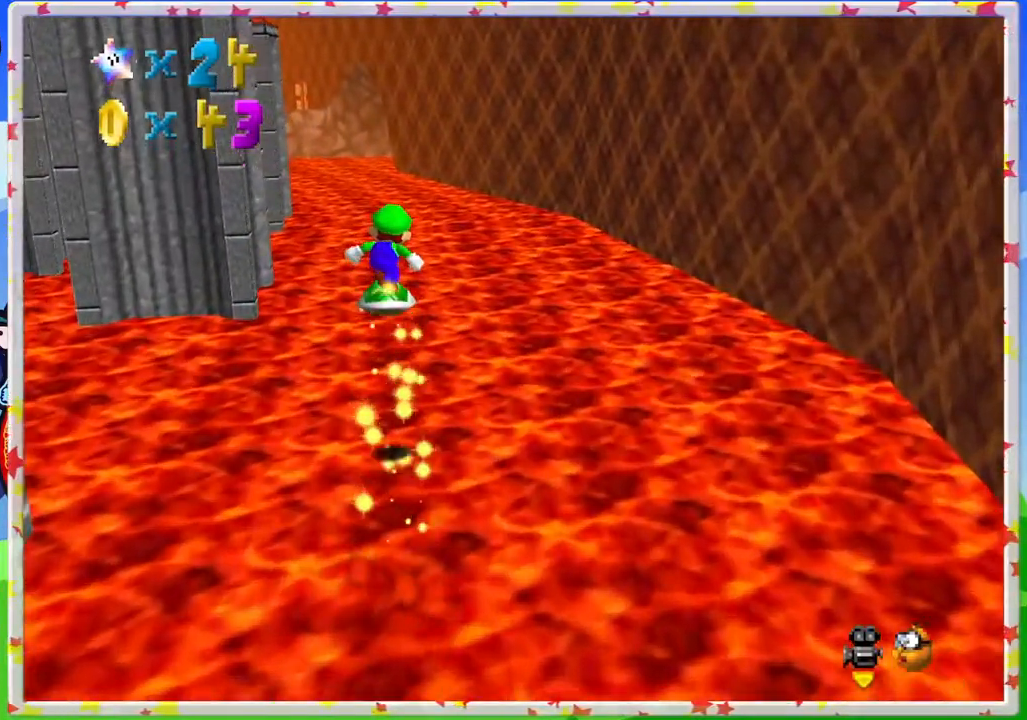
{"buttons": ["A"], "left_stick": "up", "events": [[450, "A", "down"]]}
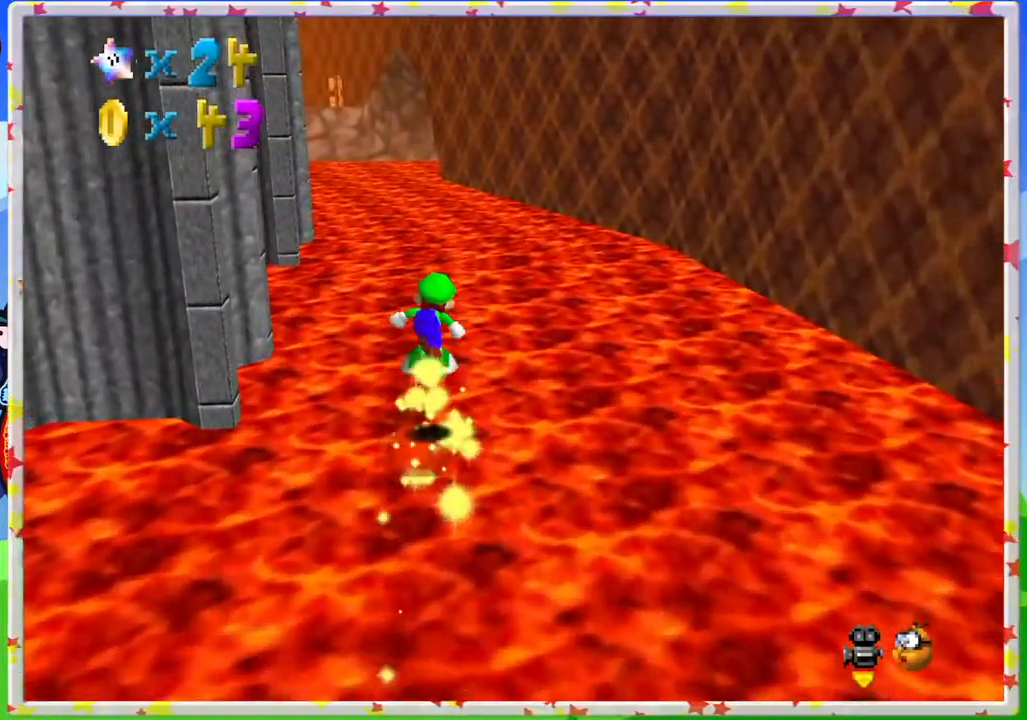
{"buttons": ["A"], "left_stick": "up", "events": []}
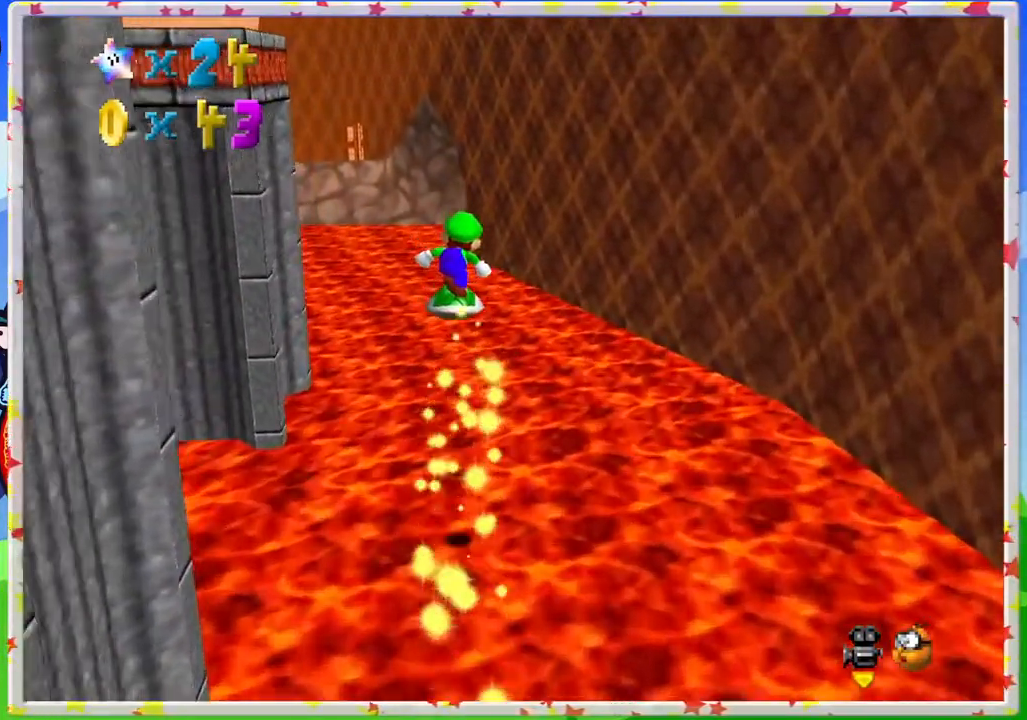
{"buttons": [], "left_stick": "up", "events": [[33, "A", "up"]]}
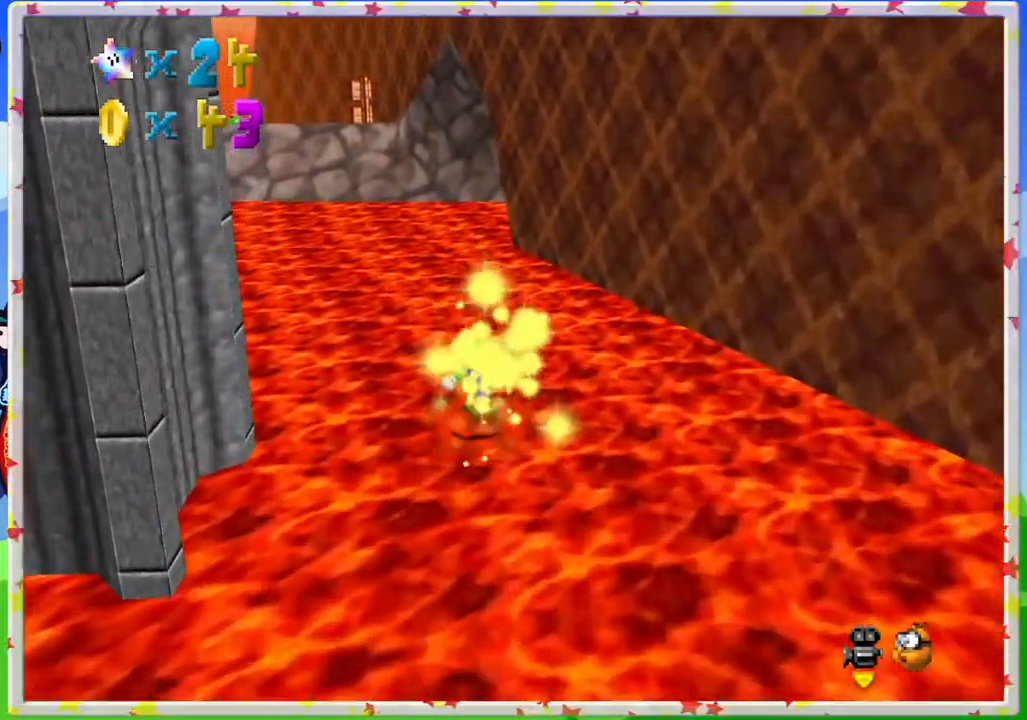
{"buttons": ["C_LEFT"], "left_stick": "left", "events": [[133, "C_LEFT", "down"], [267, "C_LEFT", "up"], [300, "left_stick", "up-left"], [450, "left_stick", "left"], [483, "C_LEFT", "down"]]}
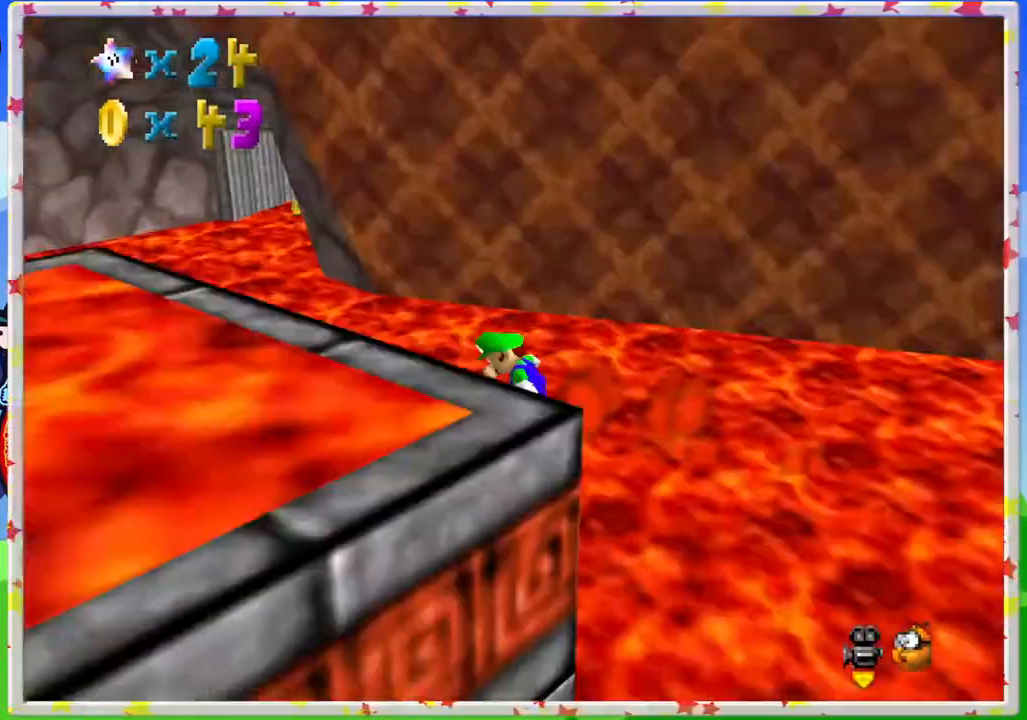
{"buttons": [], "left_stick": "left", "events": [[83, "C_LEFT", "up"]]}
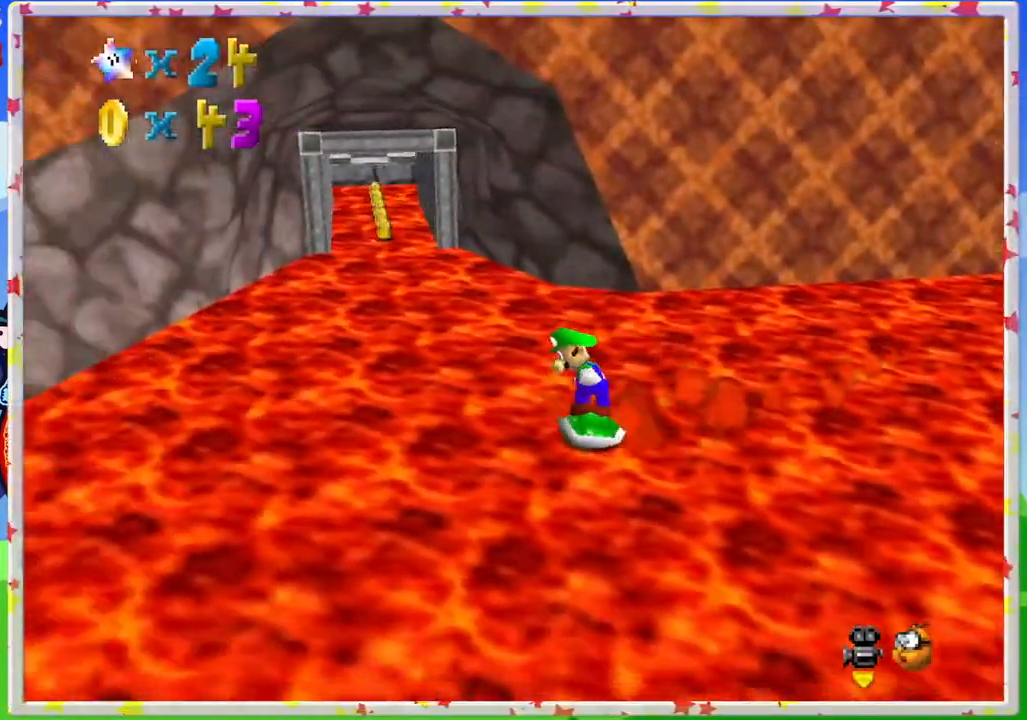
{"buttons": [], "left_stick": "up", "events": [[83, "left_stick", "up-left"], [300, "left_stick", "up"]]}
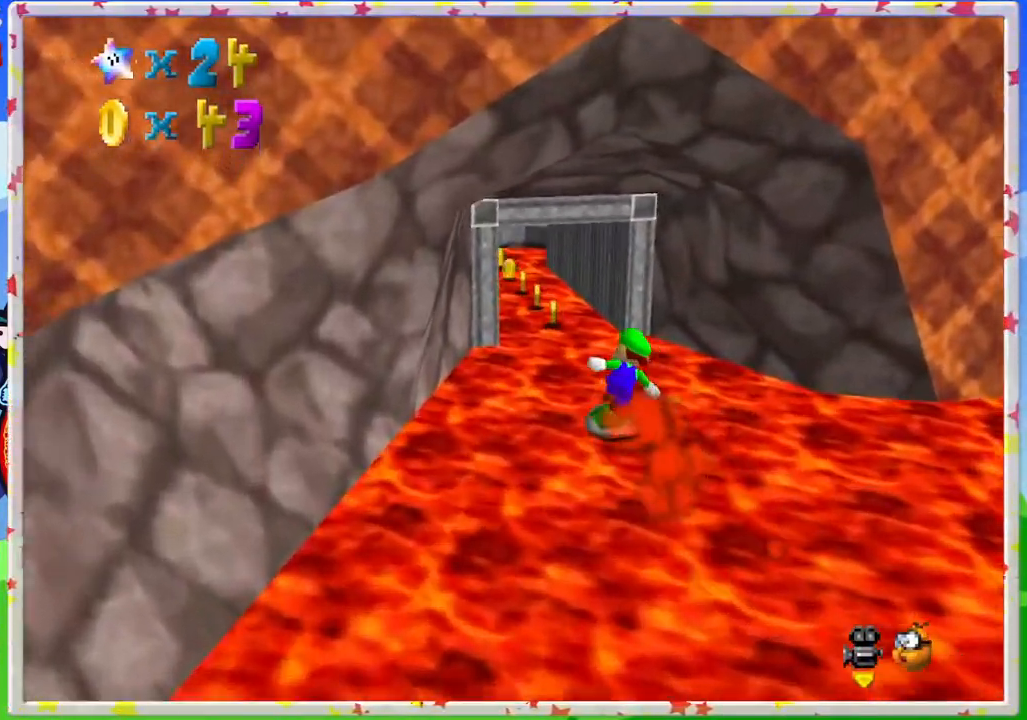
{"buttons": [], "left_stick": "up", "events": []}